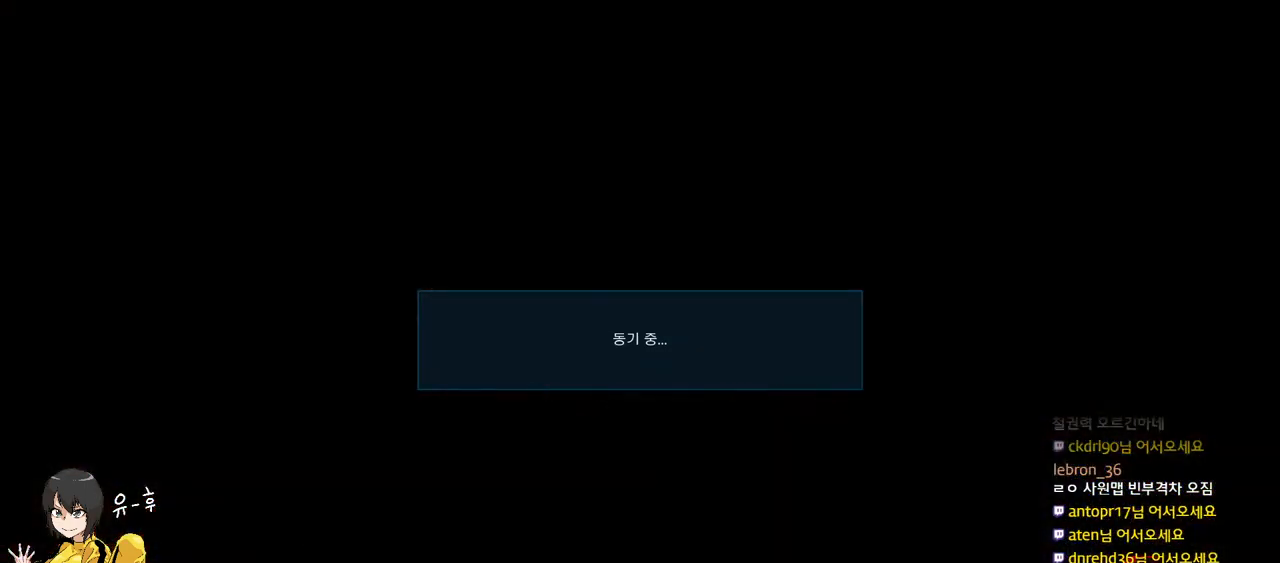
Gameplay with a controller (arcade stick); each line is a JSON object with the inputs held at the frame after it. "events" lists button and stick changes between this image and that frame as [ms after this image, input, new state], when the widget could be followed in between. Not read: L3 R3.
{"buttons": ["START"], "left_stick": "center", "events": [[283, "START", "down"], [300, "START", "up"], [350, "START", "down"], [383, "START", "up"], [500, "START", "down"]]}
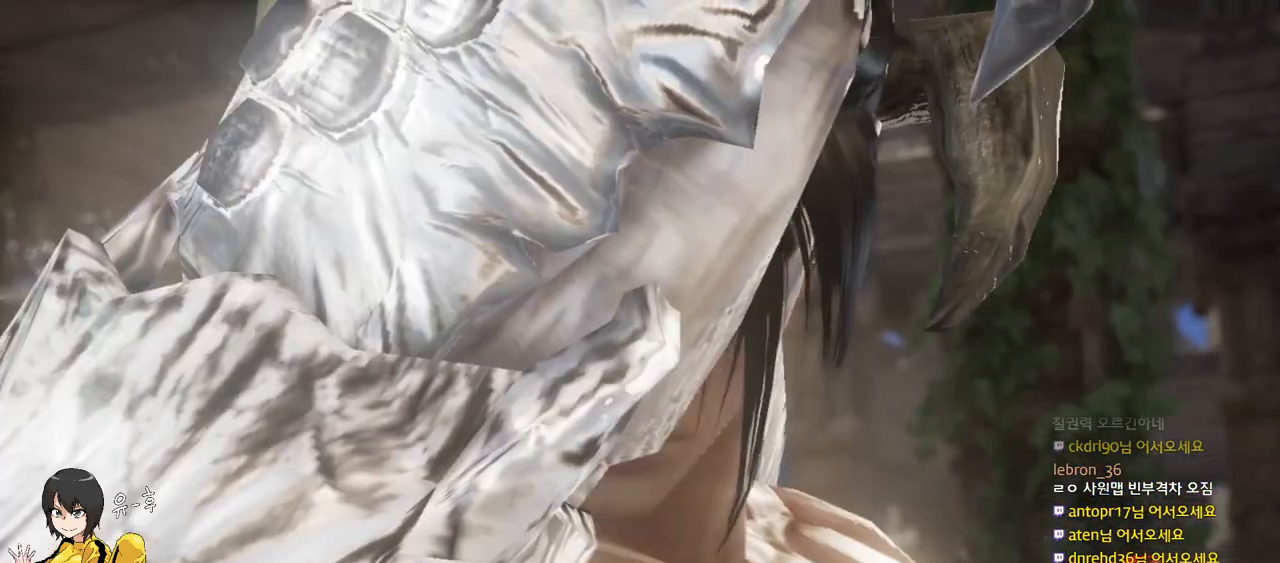
{"buttons": [], "left_stick": "center", "events": [[17, "START", "up"], [67, "START", "down"], [100, "START", "up"], [217, "START", "down"], [267, "START", "up"], [283, "START", "down"], [317, "START", "up"], [450, "START", "down"], [500, "START", "up"]]}
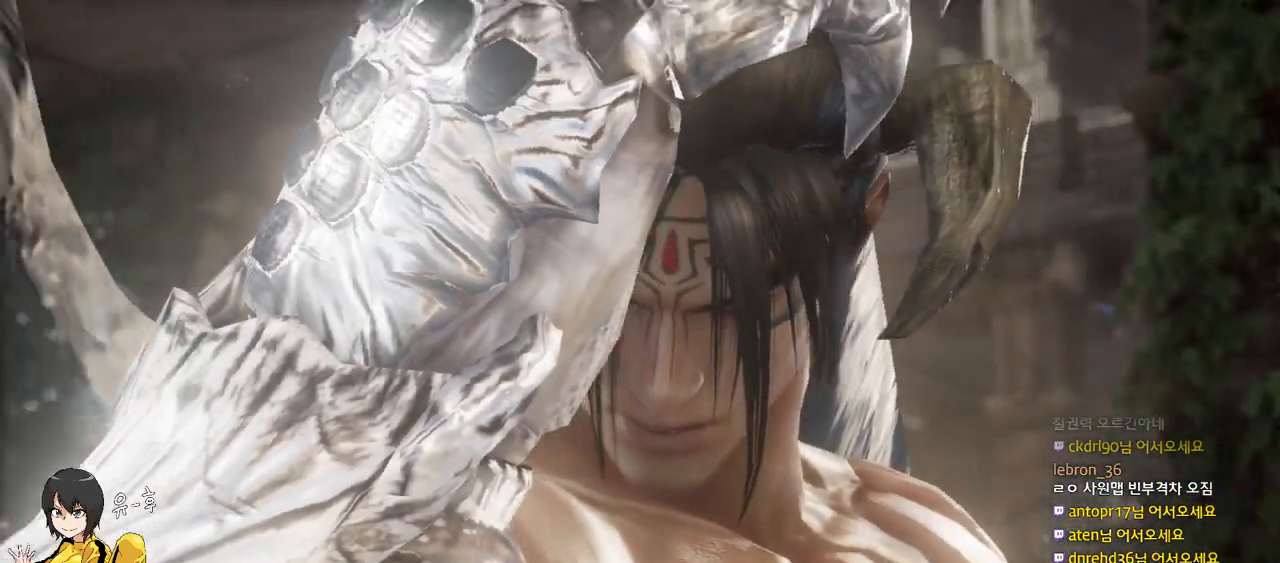
{"buttons": [], "left_stick": "center", "events": [[17, "START", "down"], [83, "START", "up"], [183, "START", "down"], [200, "START", "up"], [233, "START", "down"], [267, "START", "up"], [383, "START", "down"], [433, "START", "up"], [467, "START", "down"], [483, "START", "up"]]}
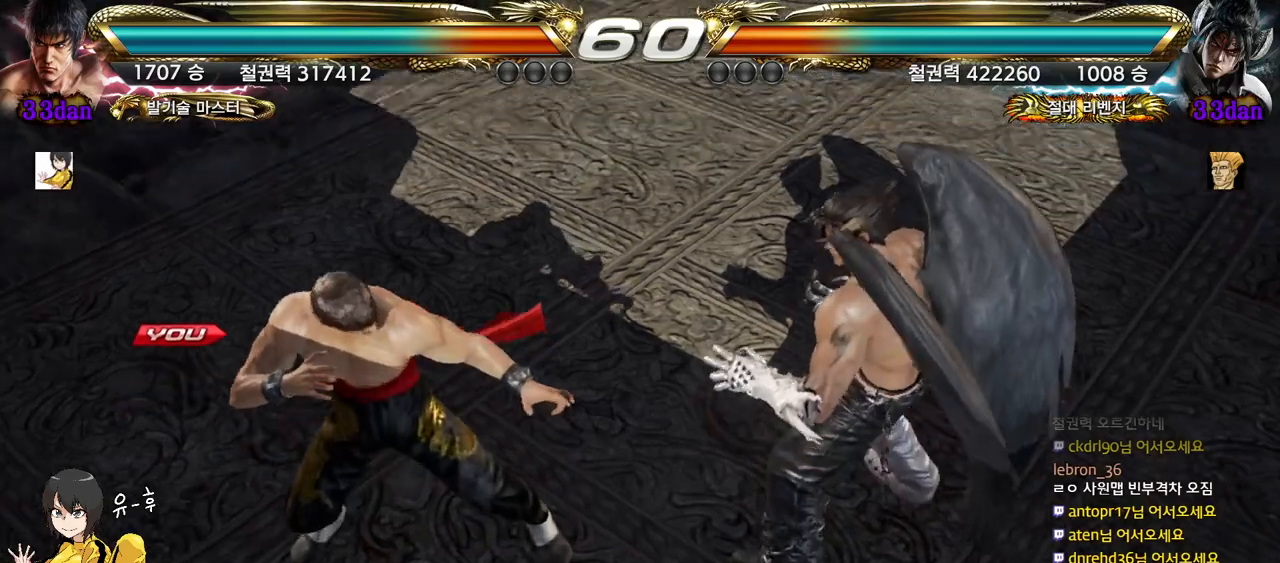
{"buttons": [], "left_stick": "center", "events": [[117, "START", "down"], [133, "START", "up"], [183, "START", "down"], [200, "START", "up"], [333, "START", "down"], [350, "START", "up"], [383, "START", "down"], [417, "START", "up"]]}
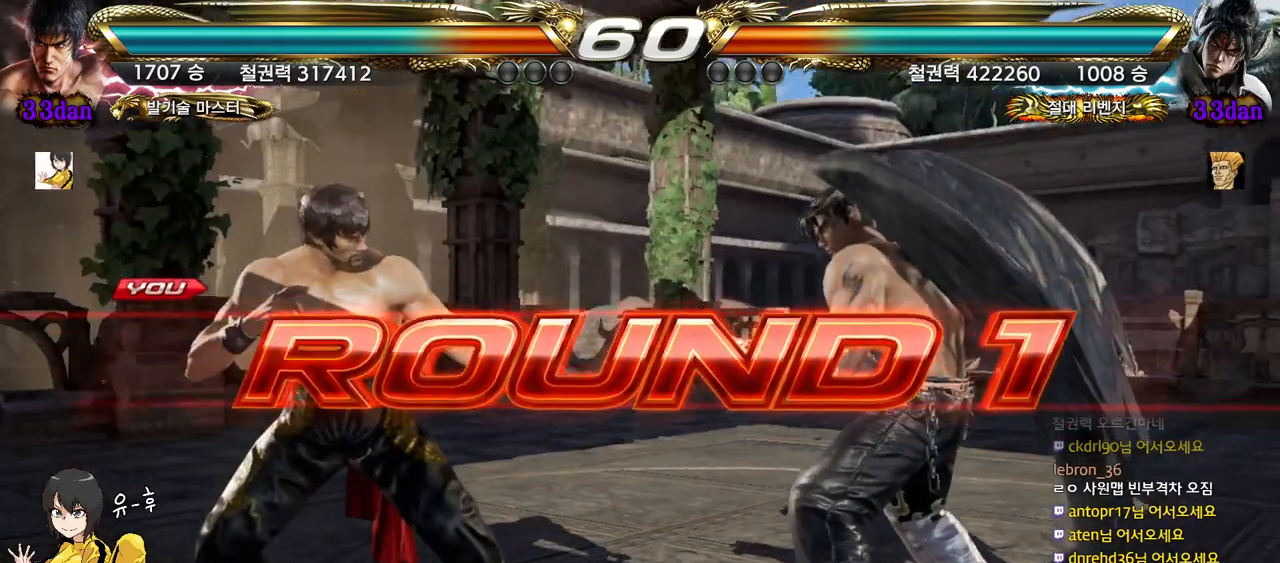
{"buttons": [], "left_stick": "center", "events": []}
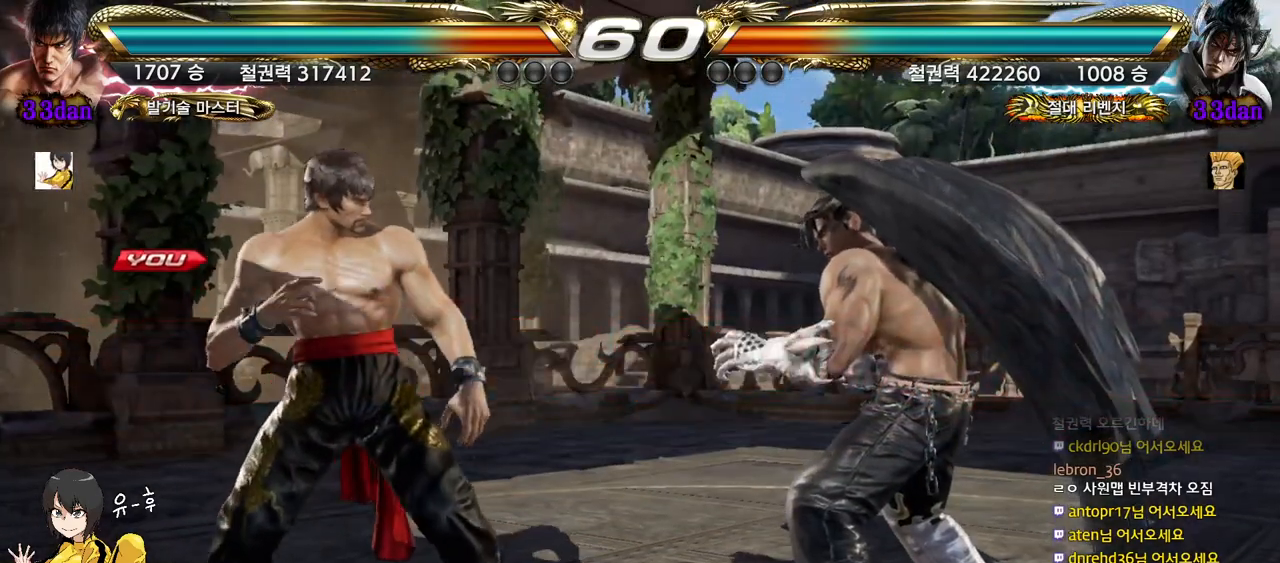
{"buttons": [], "left_stick": "center", "events": []}
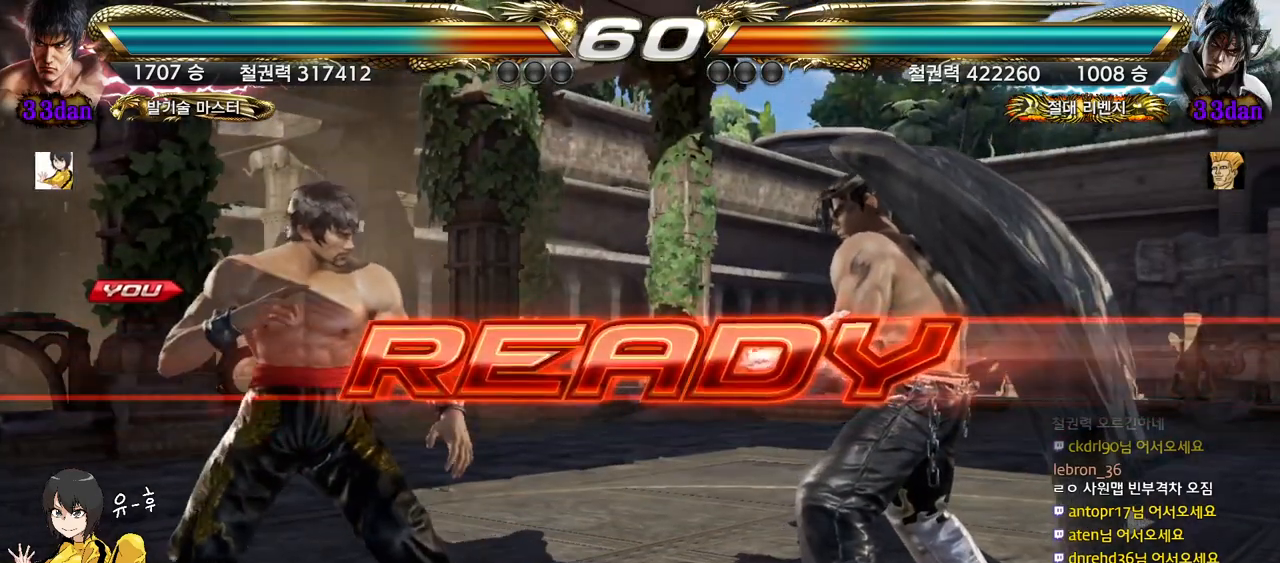
{"buttons": [], "left_stick": "center", "events": []}
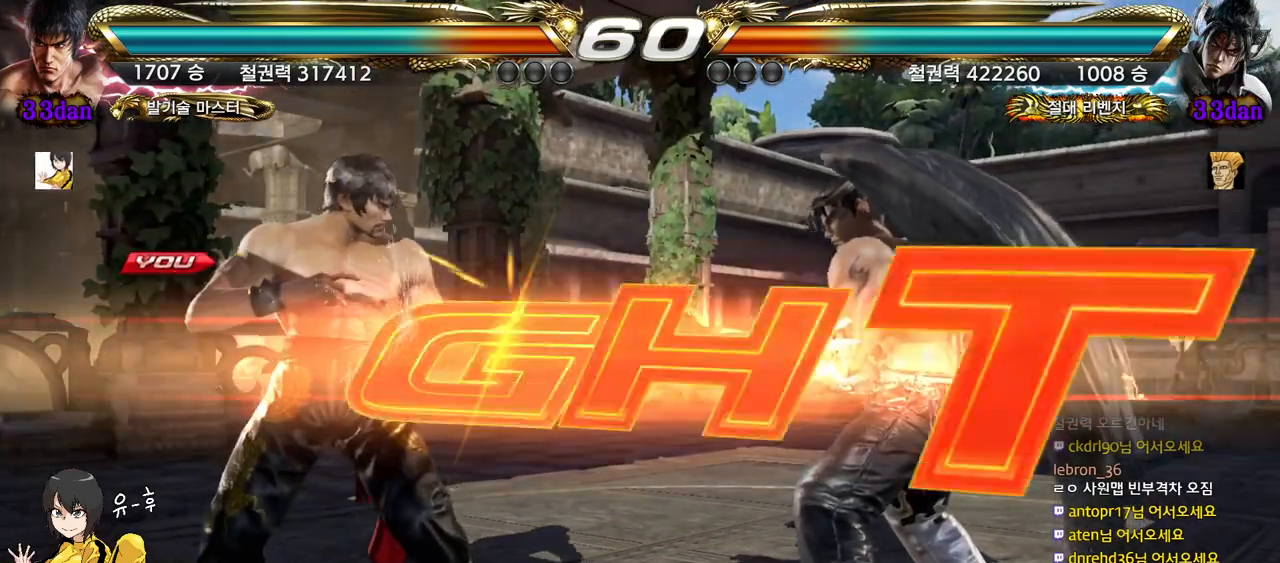
{"buttons": ["CIRCLE"], "left_stick": "down", "events": [[133, "CIRCLE", "down"], [433, "left_stick", "down"]]}
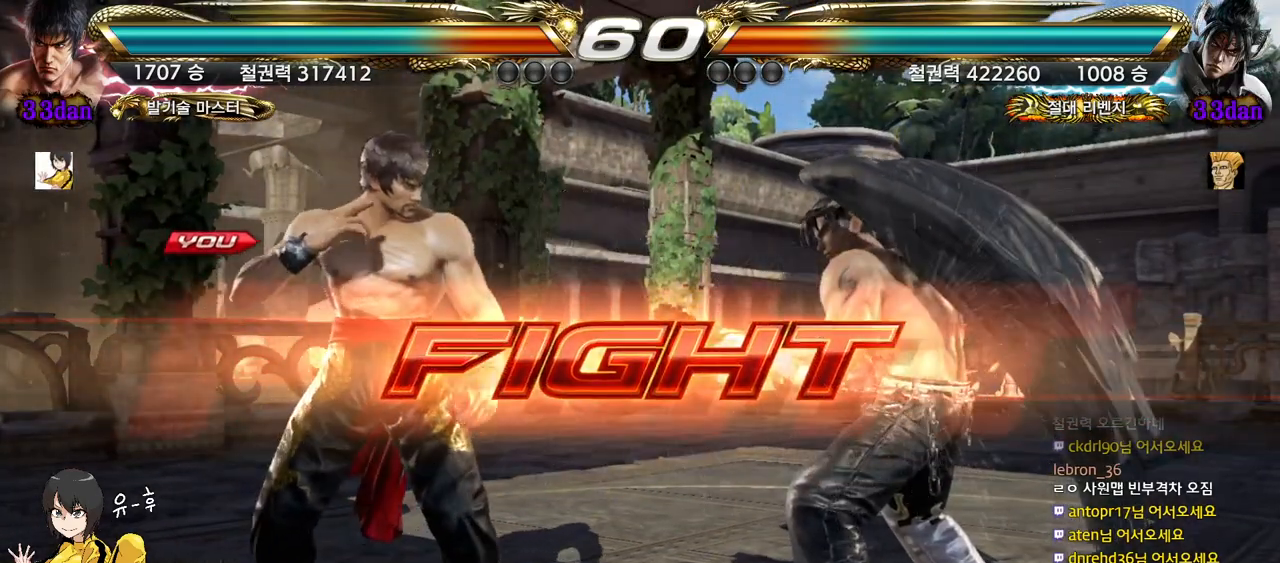
{"buttons": ["CIRCLE"], "left_stick": "down-right", "events": [[33, "left_stick", "center"], [200, "left_stick", "down-right"], [233, "CROSS", "down"], [333, "CROSS", "up"]]}
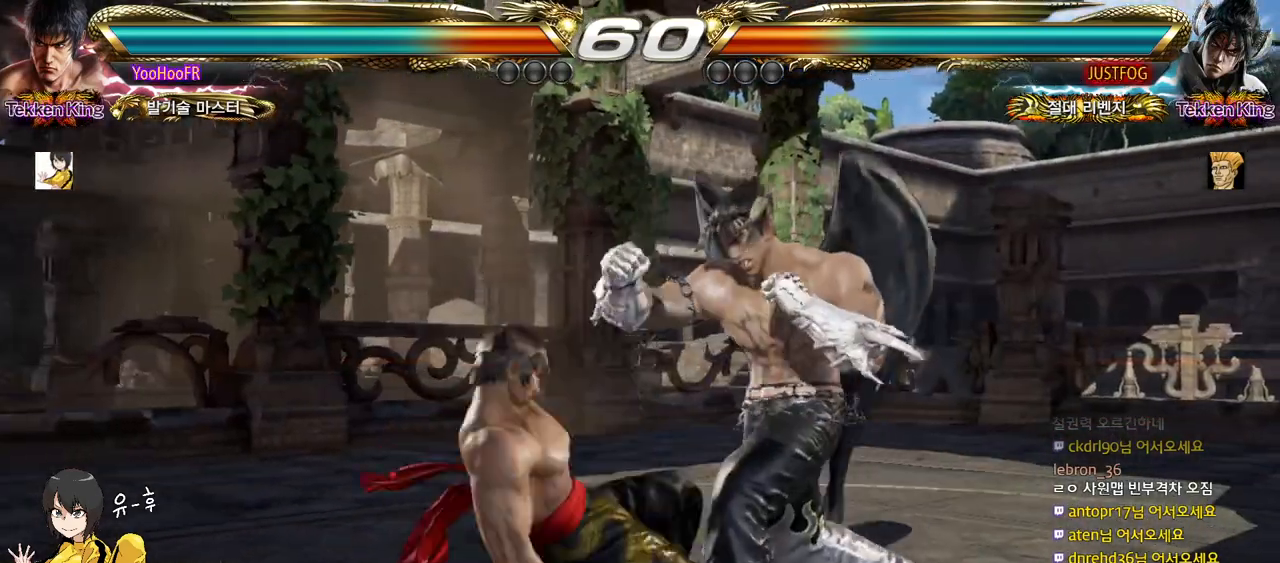
{"buttons": [], "left_stick": "center", "events": [[133, "CIRCLE", "up"], [283, "left_stick", "center"]]}
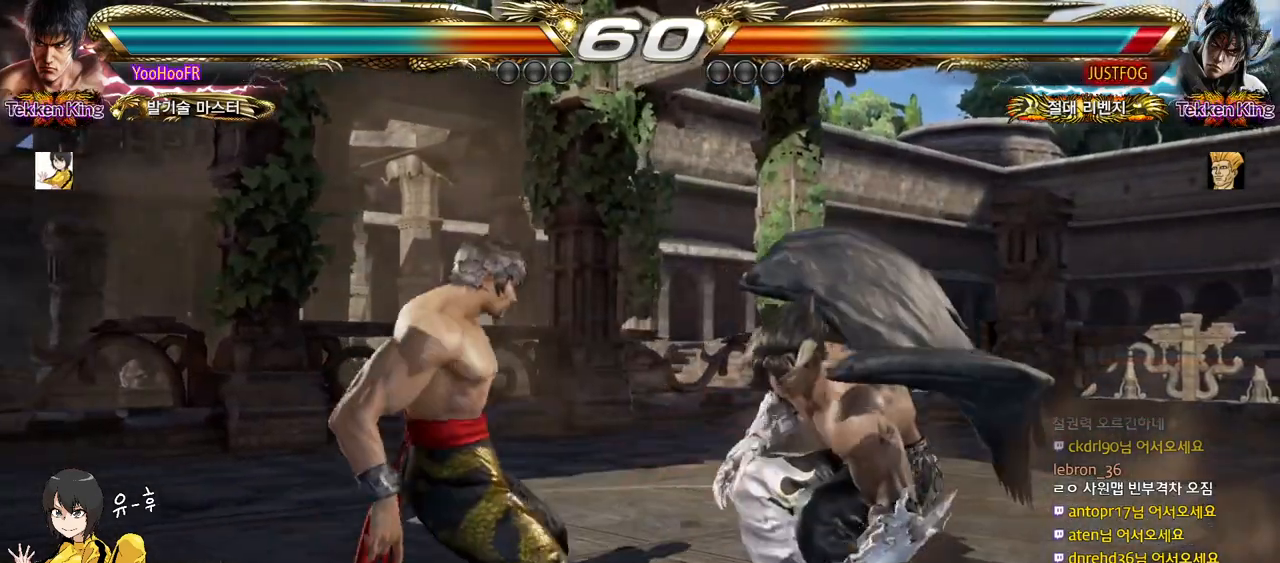
{"buttons": ["CIRCLE"], "left_stick": "center", "events": [[50, "CIRCLE", "down"], [133, "left_stick", "left"], [233, "left_stick", "right"], [283, "left_stick", "center"]]}
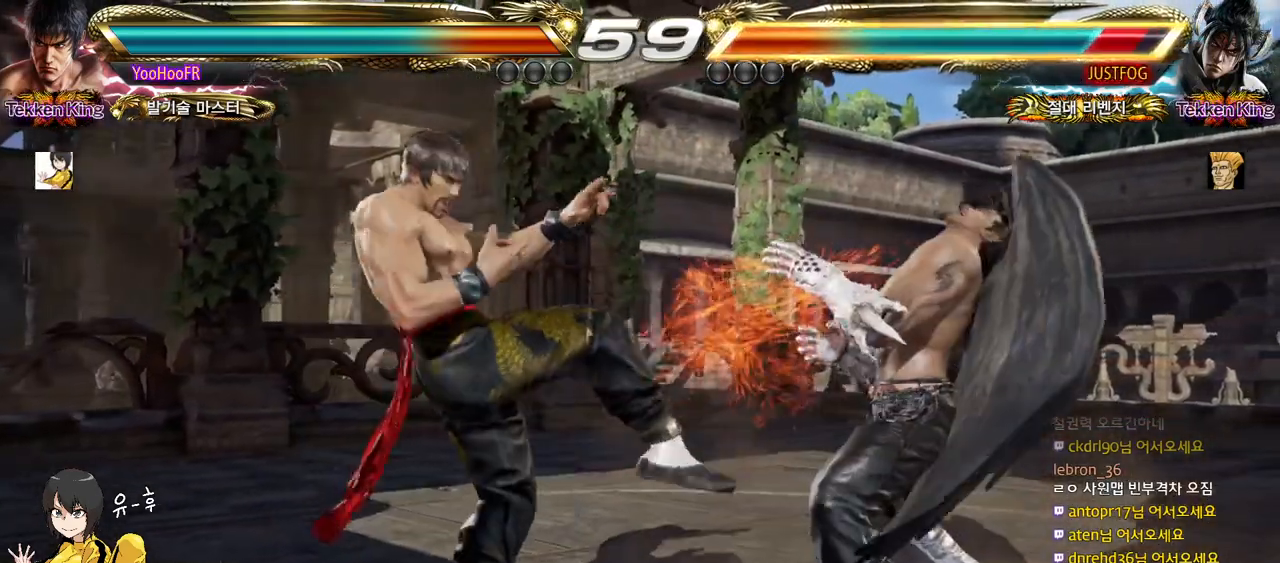
{"buttons": [], "left_stick": "center", "events": [[17, "CROSS", "down"], [50, "CIRCLE", "up"], [83, "CROSS", "up"], [200, "CIRCLE", "down"], [250, "CIRCLE", "up"], [283, "CIRCLE", "down"], [333, "CIRCLE", "up"], [433, "CIRCLE", "down"], [500, "CIRCLE", "up"]]}
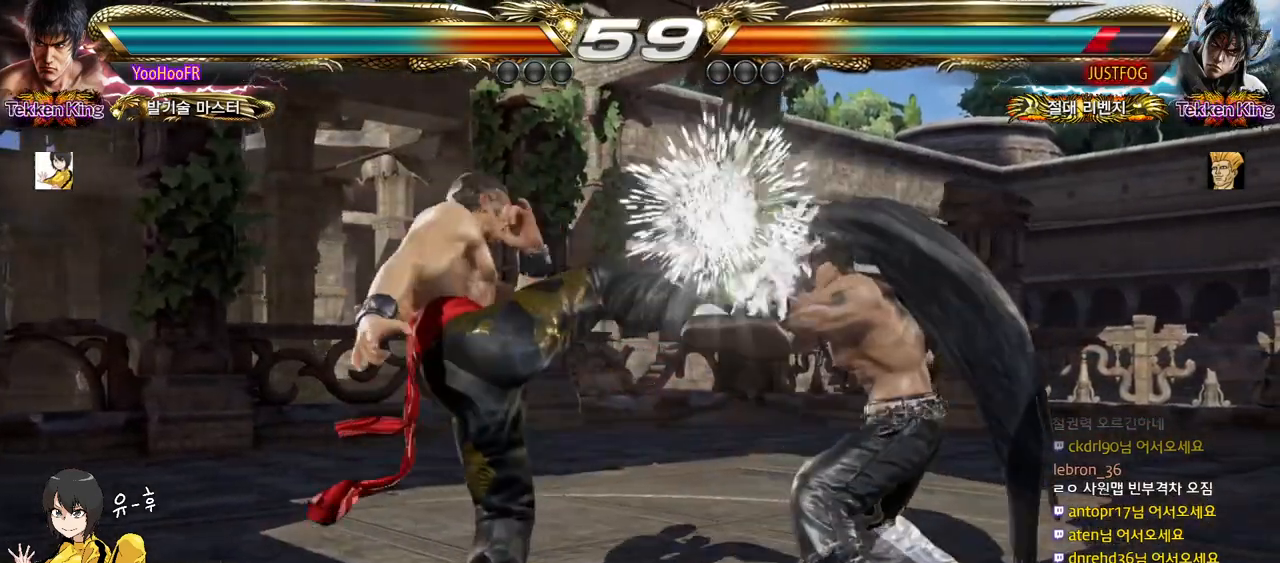
{"buttons": [], "left_stick": "left", "events": [[217, "left_stick", "left"], [283, "left_stick", "center"], [367, "left_stick", "left"]]}
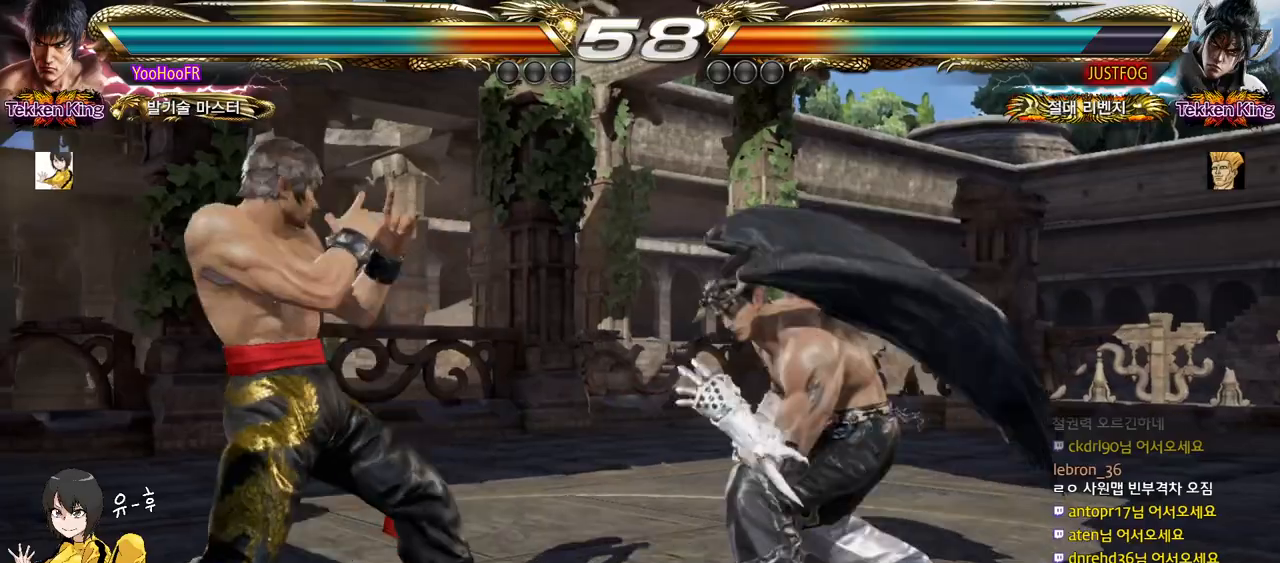
{"buttons": [], "left_stick": "center", "events": [[117, "left_stick", "center"], [167, "left_stick", "left"], [433, "left_stick", "center"]]}
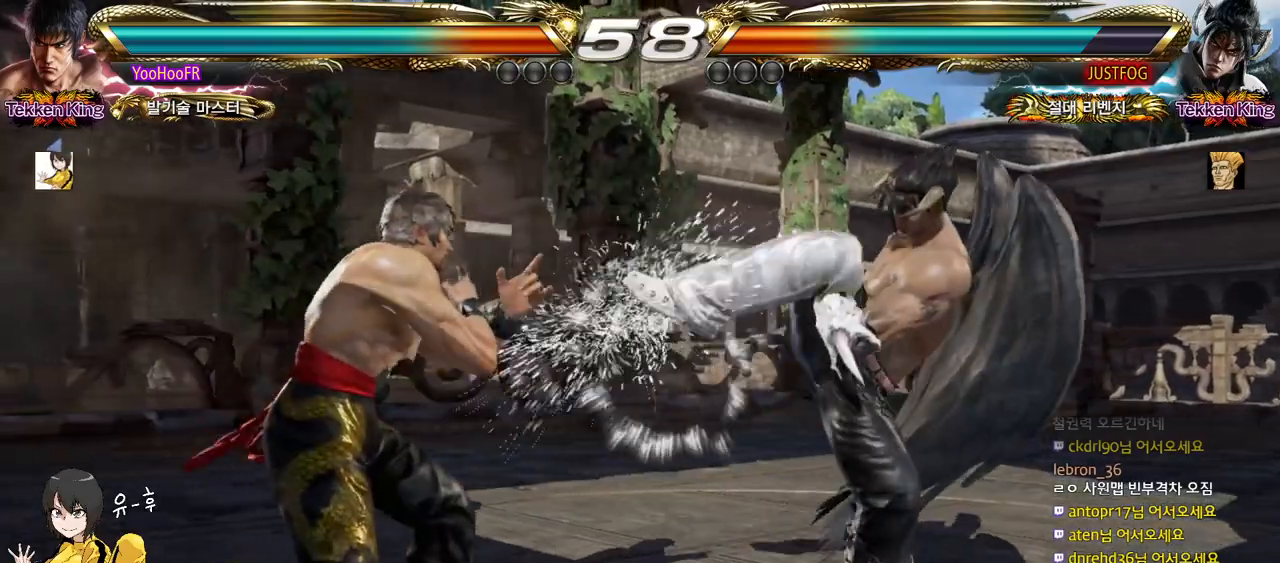
{"buttons": [], "left_stick": "center", "events": [[167, "left_stick", "down"], [233, "left_stick", "center"], [333, "left_stick", "down"], [483, "left_stick", "center"]]}
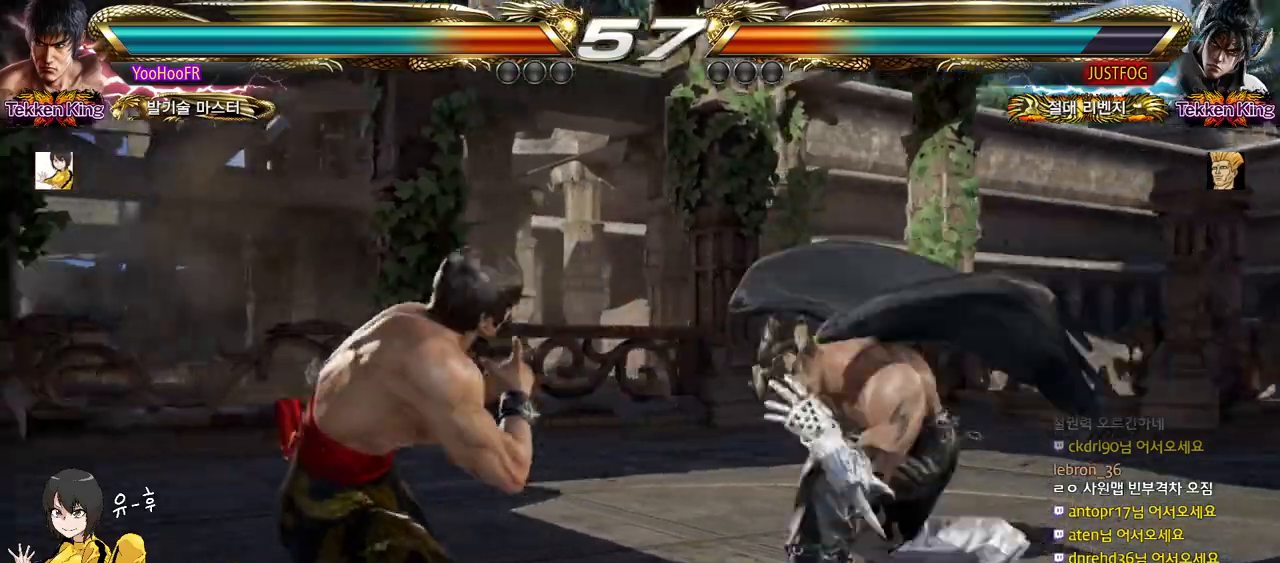
{"buttons": [], "left_stick": "center", "events": [[33, "left_stick", "left"], [100, "left_stick", "center"], [150, "left_stick", "left"], [433, "left_stick", "center"]]}
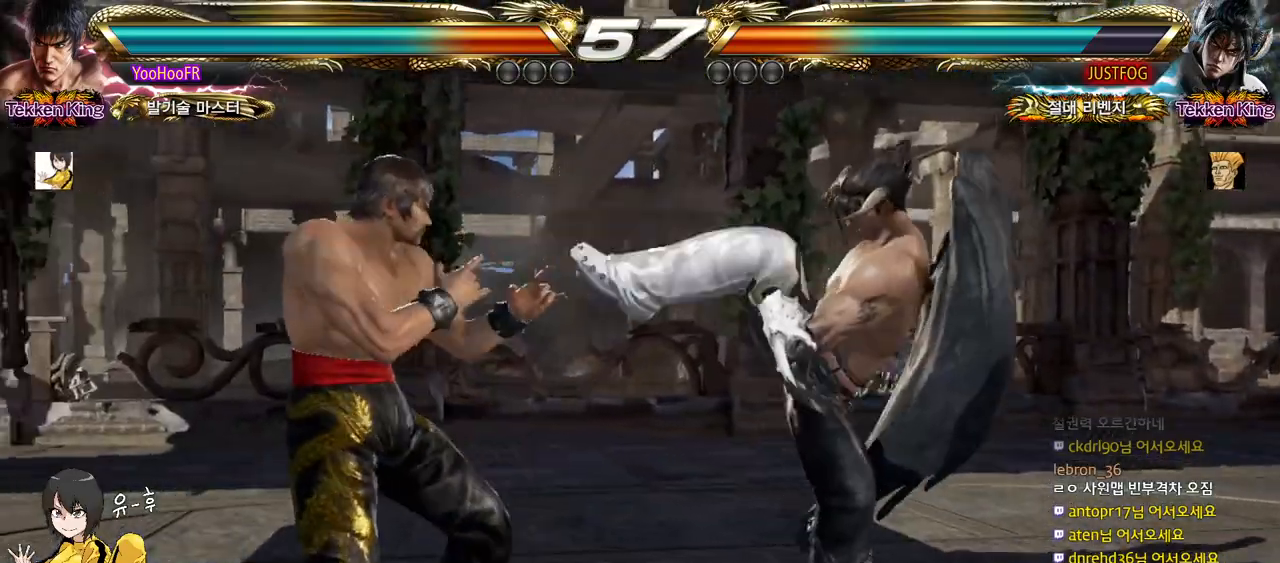
{"buttons": [], "left_stick": "right", "events": [[17, "CIRCLE", "down"], [100, "CROSS", "down"], [133, "CIRCLE", "up"], [183, "CROSS", "up"], [200, "left_stick", "left"], [400, "left_stick", "center"], [450, "left_stick", "right"]]}
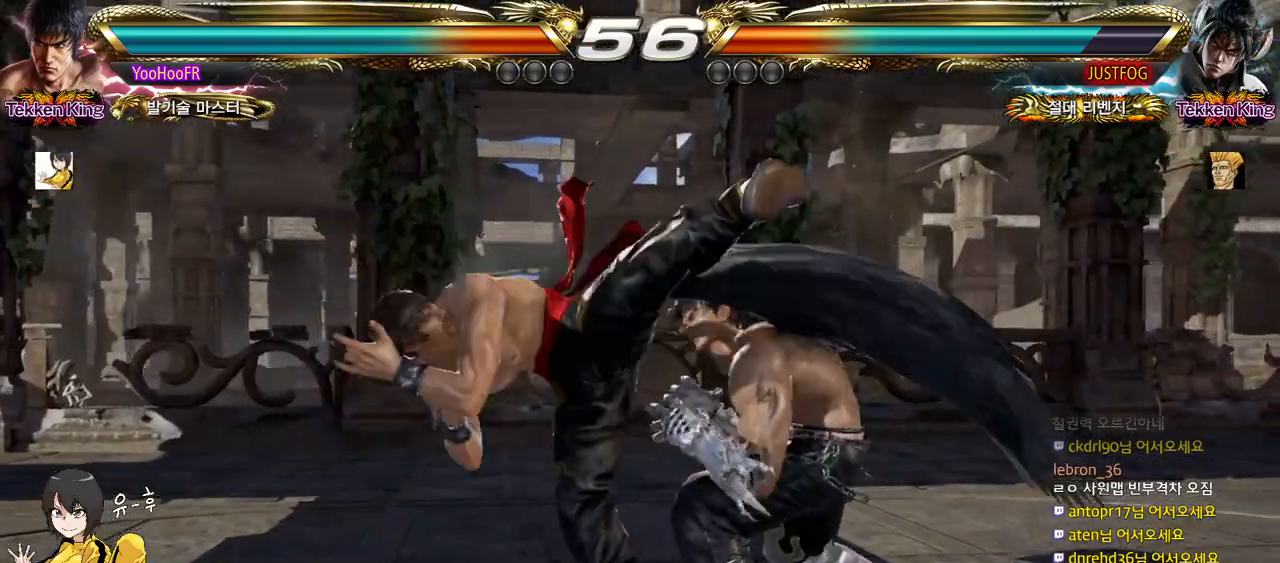
{"buttons": ["TRIANGLE"], "left_stick": "left", "events": [[17, "left_stick", "center"], [183, "left_stick", "right"], [200, "TRIANGLE", "down"], [300, "TRIANGLE", "up"], [333, "left_stick", "left"], [400, "TRIANGLE", "down"]]}
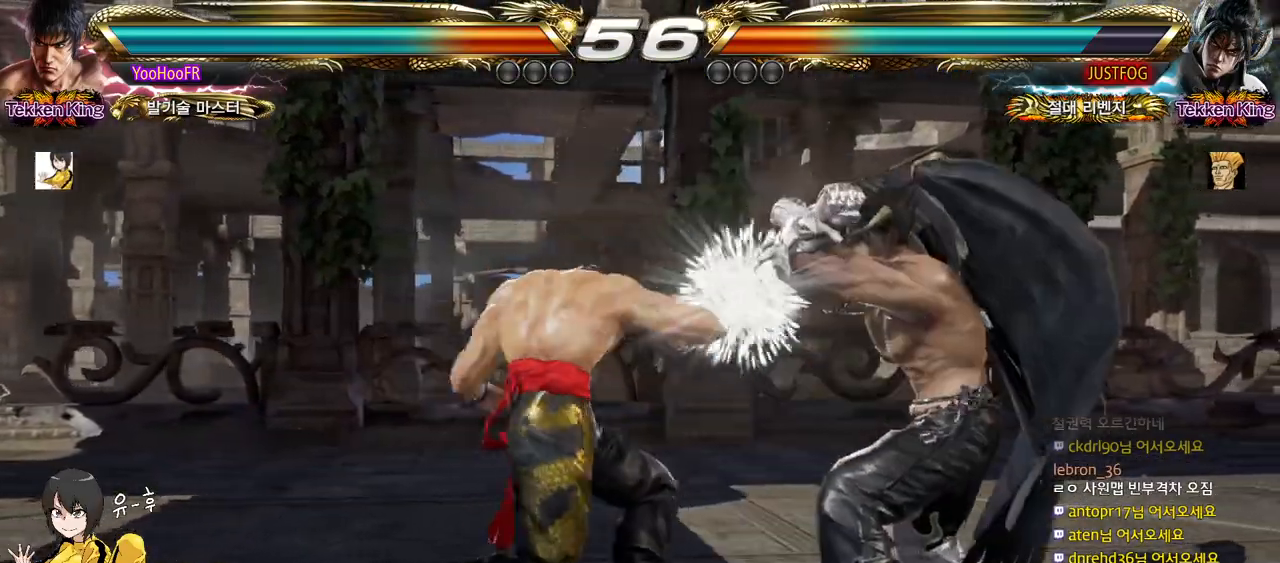
{"buttons": [], "left_stick": "center", "events": [[33, "TRIANGLE", "up"], [167, "left_stick", "center"], [200, "SQUARE", "down"], [283, "SQUARE", "up"]]}
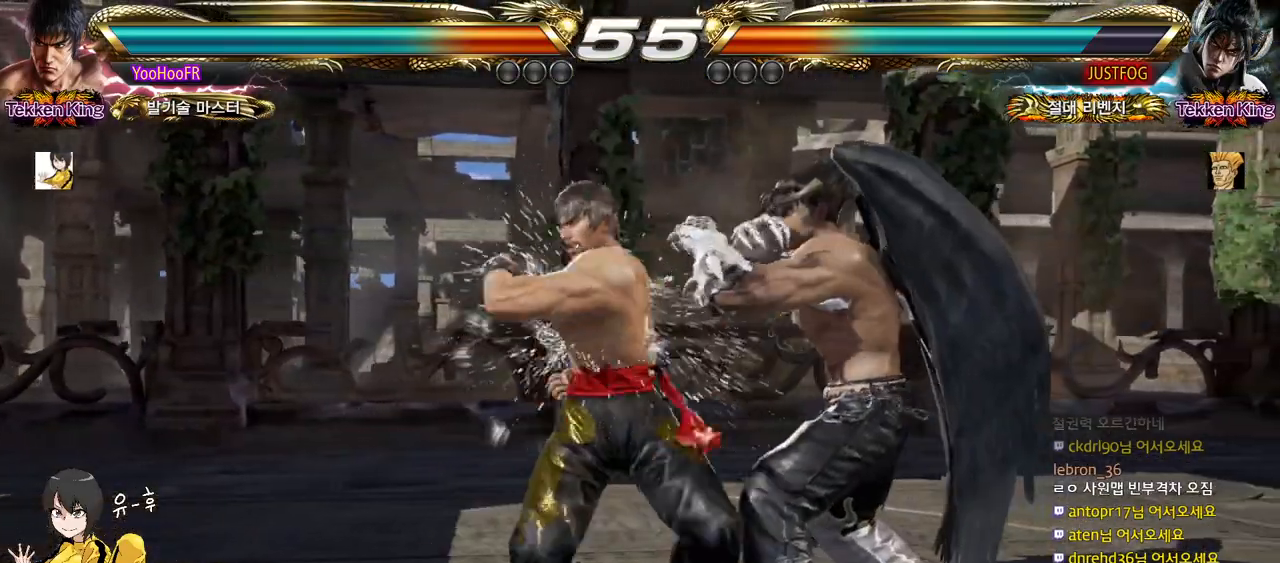
{"buttons": ["TRIANGLE"], "left_stick": "center", "events": [[233, "TRIANGLE", "down"], [300, "TRIANGLE", "up"], [367, "TRIANGLE", "down"]]}
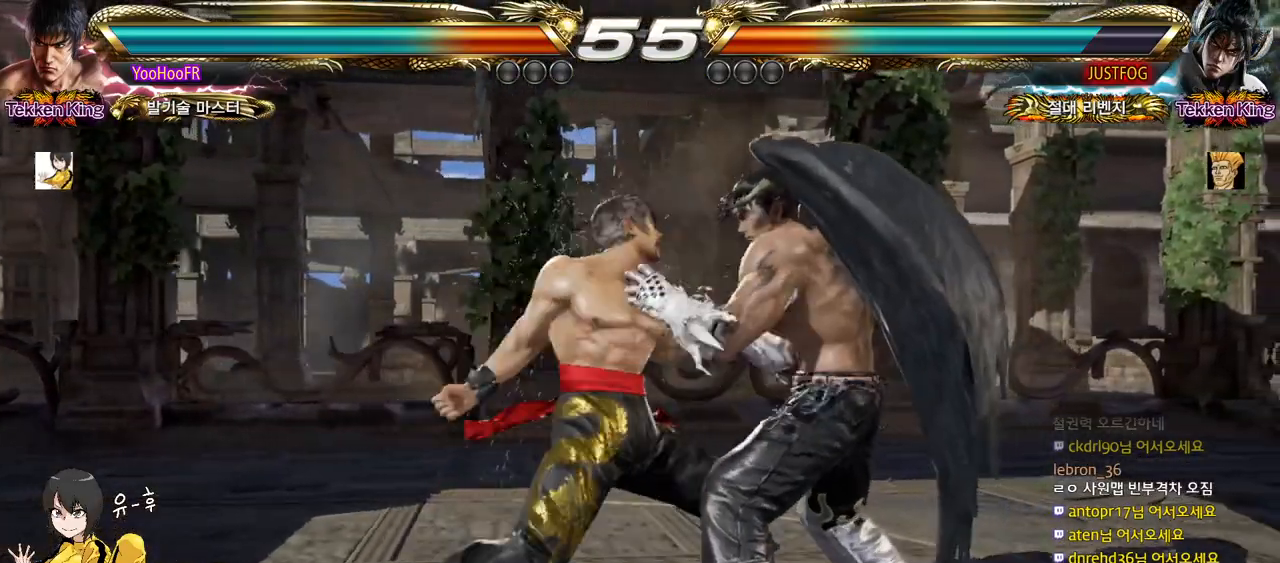
{"buttons": [], "left_stick": "left", "events": [[433, "TRIANGLE", "up"], [450, "left_stick", "left"]]}
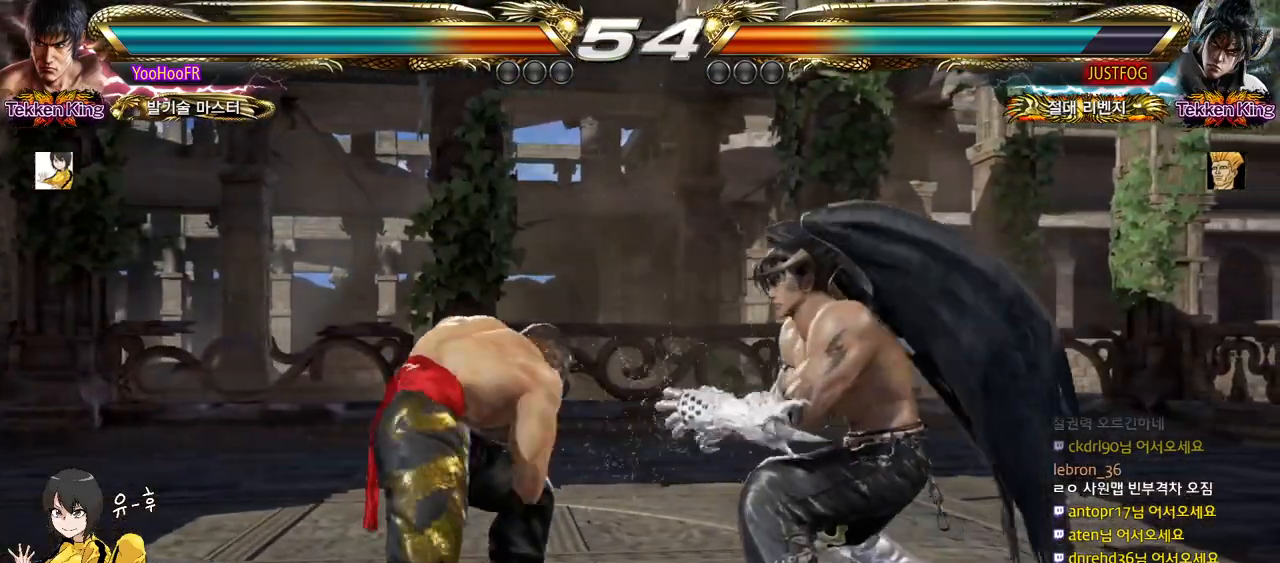
{"buttons": [], "left_stick": "left", "events": [[17, "left_stick", "center"], [83, "left_stick", "left"], [400, "left_stick", "center"], [450, "left_stick", "left"]]}
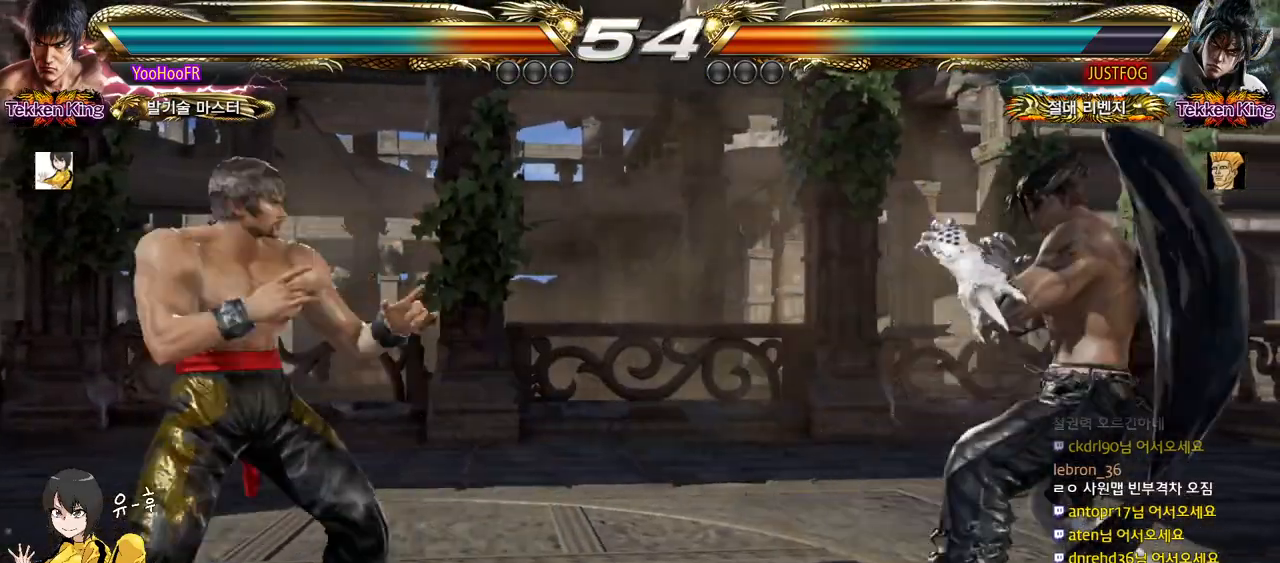
{"buttons": [], "left_stick": "center", "events": [[67, "left_stick", "down-right"], [83, "TRIANGLE", "down"], [167, "TRIANGLE", "up"], [250, "TRIANGLE", "down"], [433, "TRIANGLE", "up"], [483, "left_stick", "center"]]}
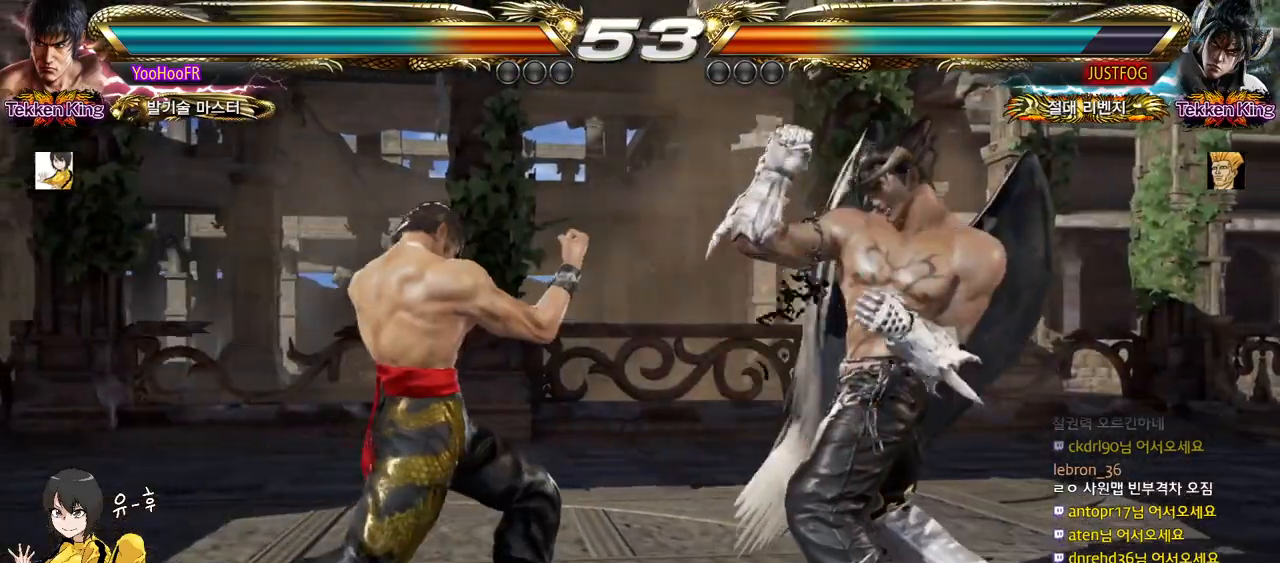
{"buttons": [], "left_stick": "down-left", "events": [[233, "left_stick", "down-left"]]}
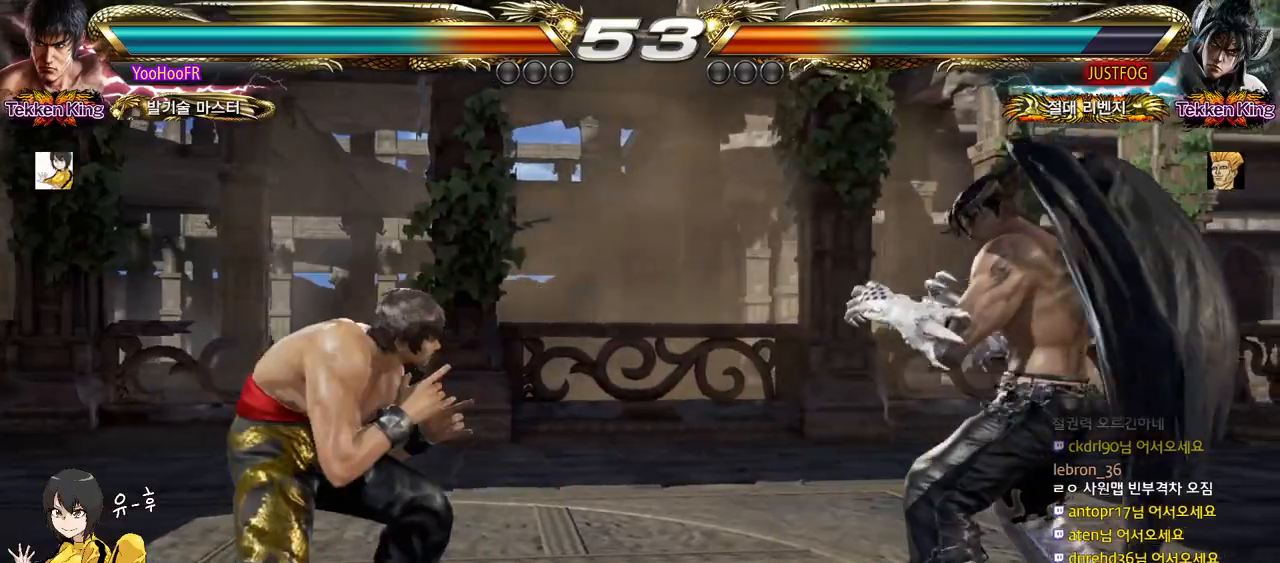
{"buttons": [], "left_stick": "center", "events": [[100, "left_stick", "center"], [133, "SQUARE", "down"], [283, "SQUARE", "up"]]}
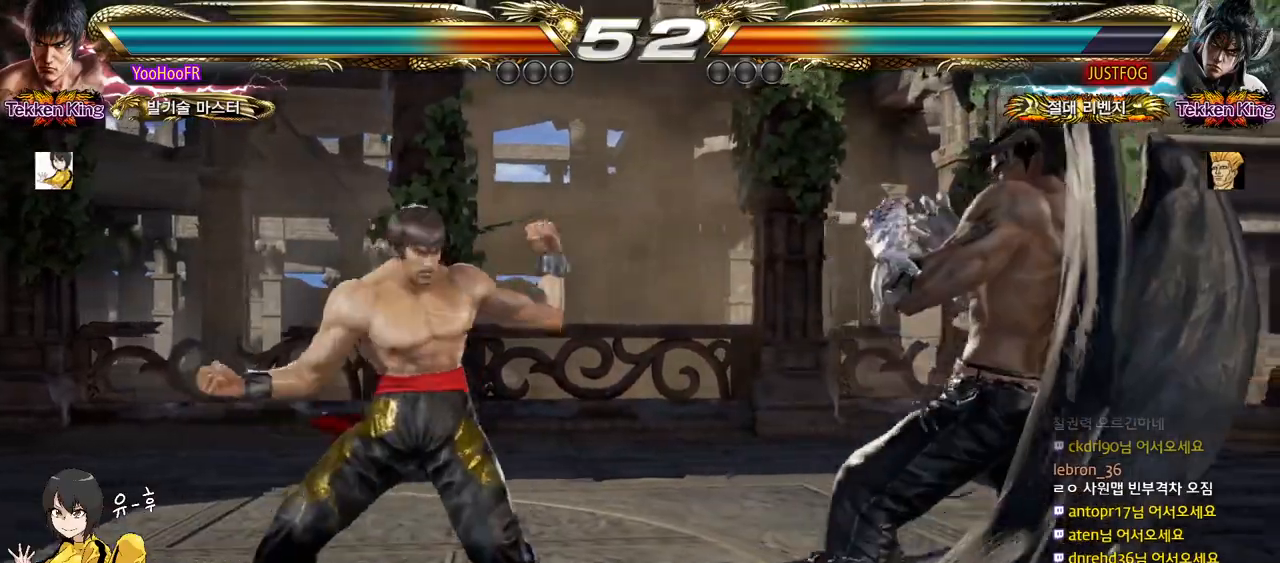
{"buttons": [], "left_stick": "left", "events": [[117, "left_stick", "left"], [200, "left_stick", "center"], [267, "left_stick", "left"]]}
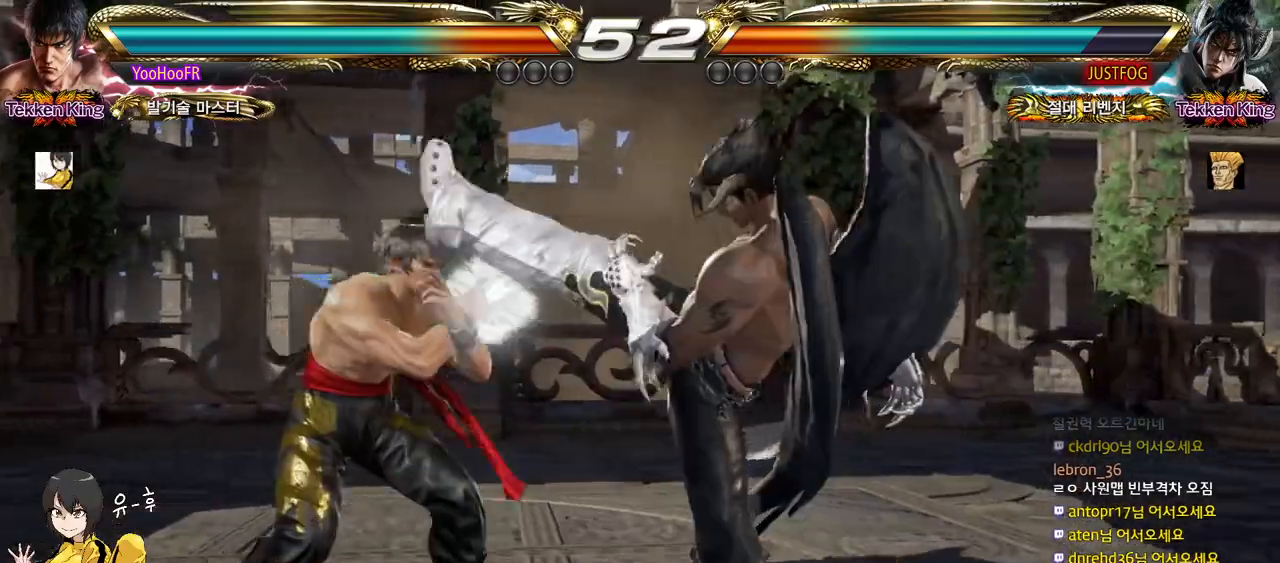
{"buttons": [], "left_stick": "down", "events": [[167, "left_stick", "center"], [200, "CIRCLE", "down"], [233, "CIRCLE", "up"], [233, "left_stick", "down"], [283, "left_stick", "center"], [483, "left_stick", "down"]]}
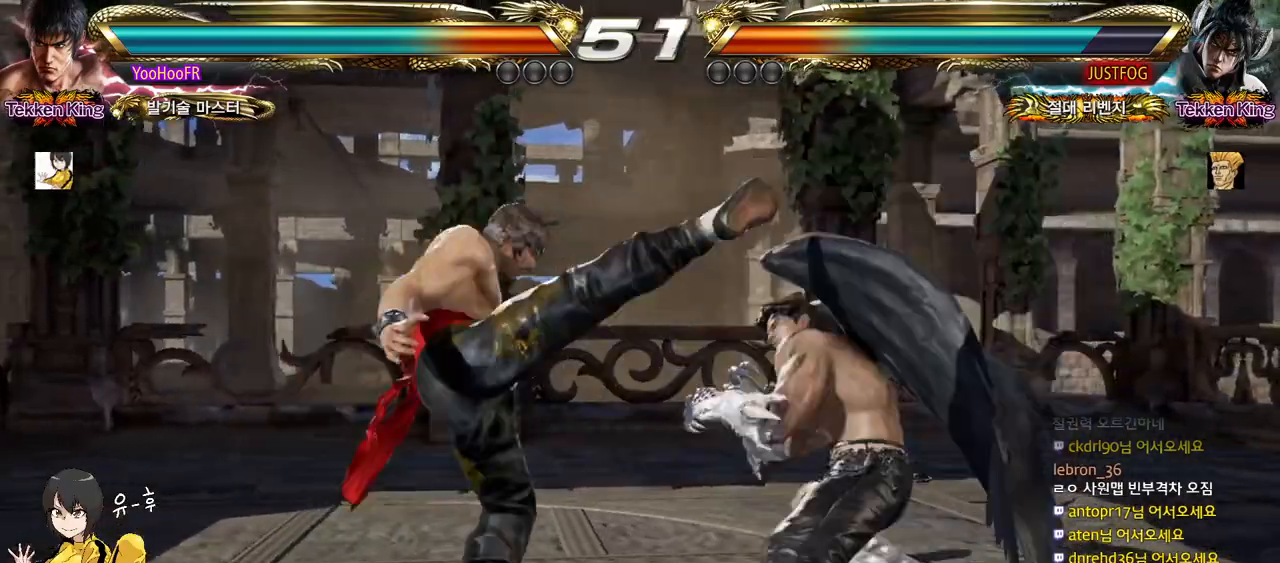
{"buttons": [], "left_stick": "down-left", "events": [[83, "left_stick", "center"], [183, "left_stick", "left"], [267, "left_stick", "down-left"]]}
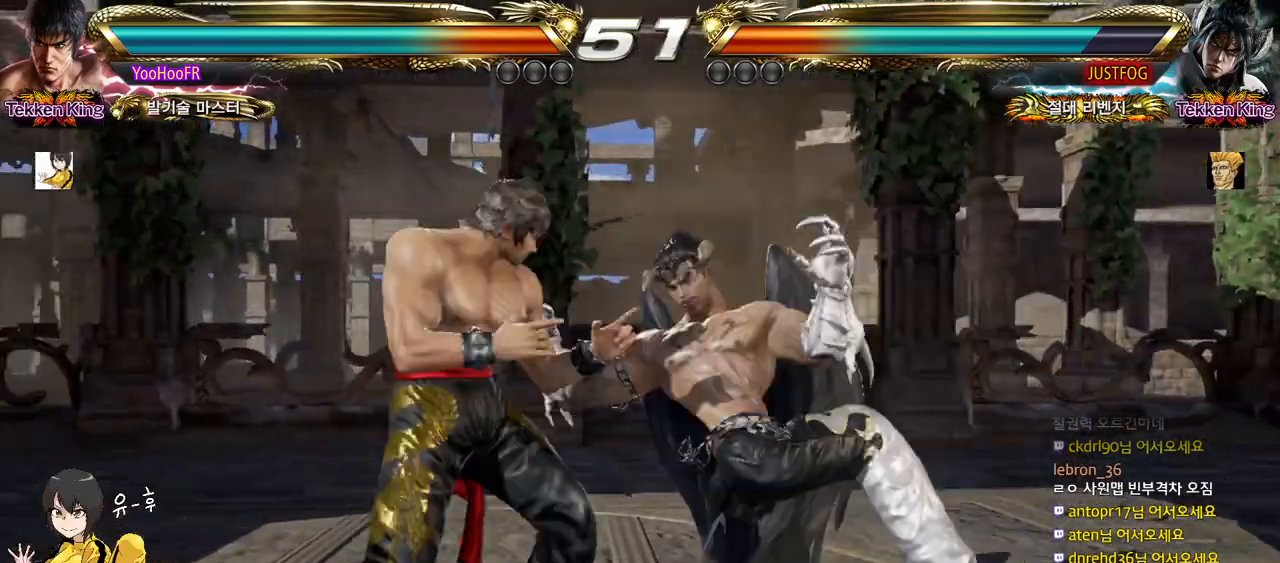
{"buttons": [], "left_stick": "center", "events": [[183, "left_stick", "center"], [233, "TRIANGLE", "down"], [283, "TRIANGLE", "up"], [417, "TRIANGLE", "down"], [450, "TRIANGLE", "up"]]}